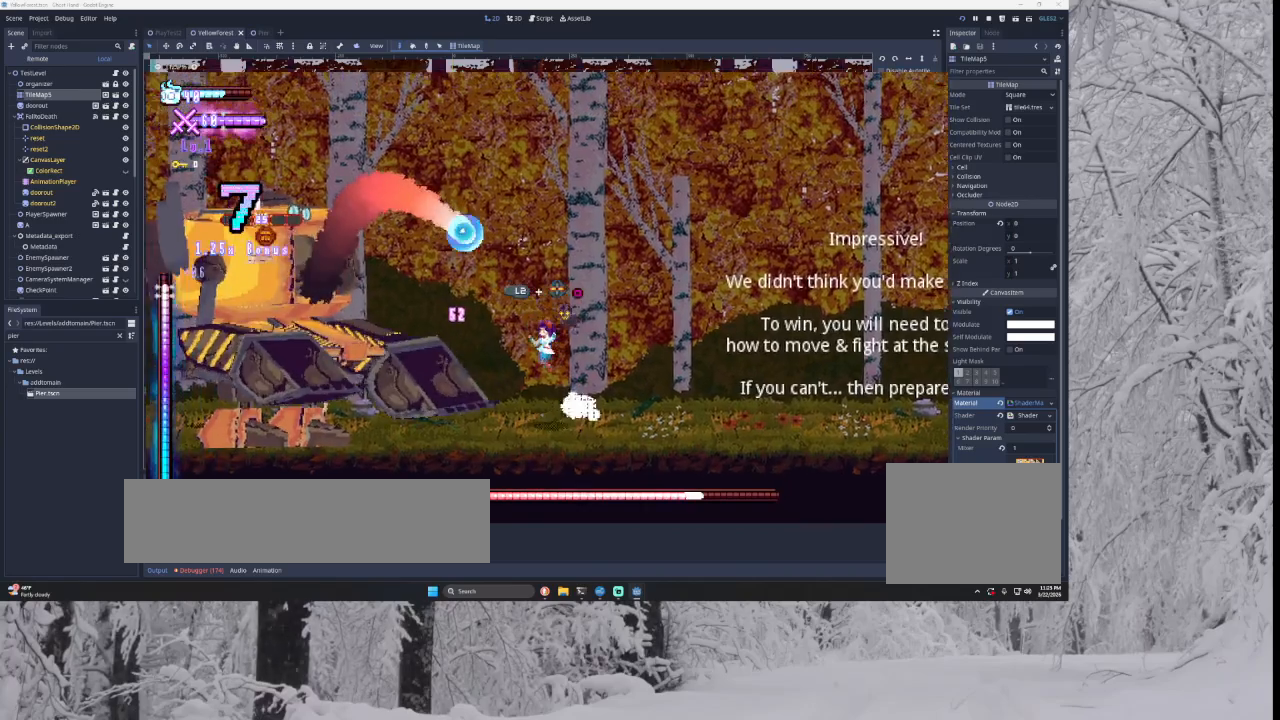
Gameplay with a controller (PlayStation layout); each line is a JSON object with the inputs held at the frame after it. "events" lists button and stick changes between this image and that frame as [ms after this image, input, new state], when the widget could be followed in between.
{"buttons": [], "left_stick": "center", "right_stick": "center", "events": [[33, "TRIANGLE", "down"], [33, "left_stick", "center"], [200, "R2", "down"], [367, "TRIANGLE", "up"], [400, "R2", "up"]]}
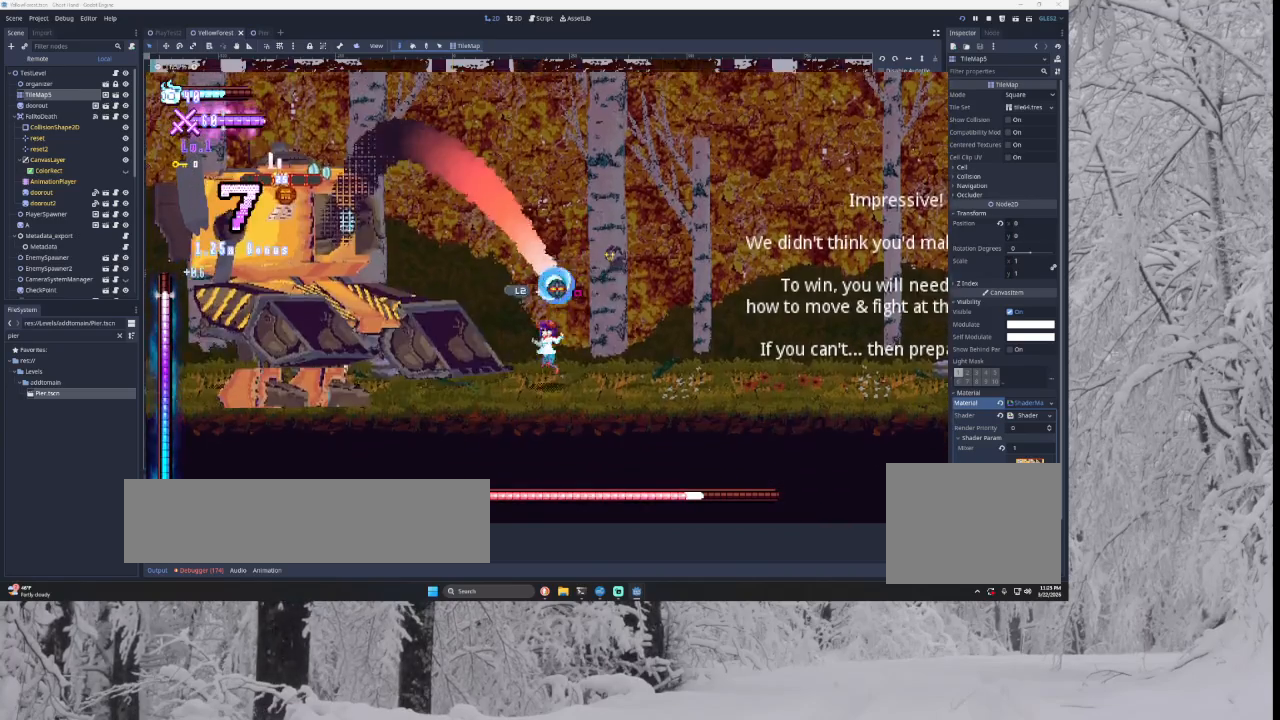
{"buttons": [], "left_stick": "right", "right_stick": "center", "events": [[67, "left_stick", "right"], [133, "R2", "down"], [233, "R2", "up"]]}
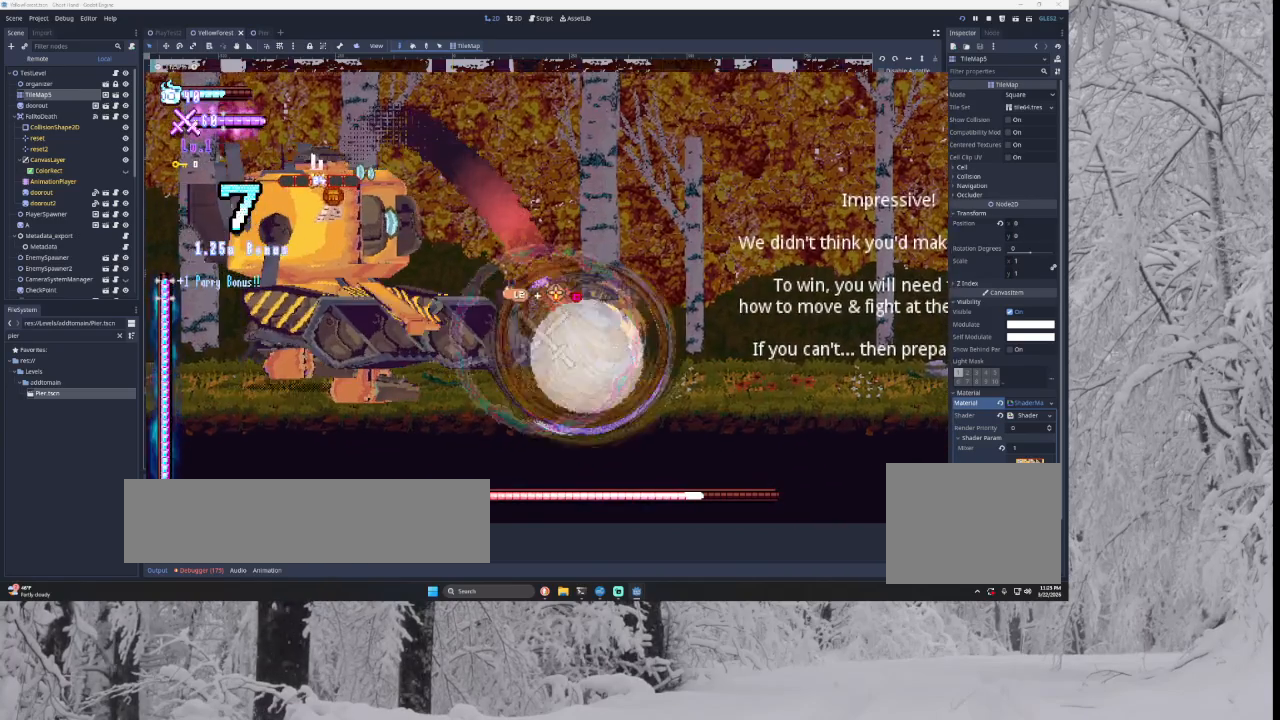
{"buttons": [], "left_stick": "right", "right_stick": "center", "events": [[67, "TRIANGLE", "down"], [500, "TRIANGLE", "up"]]}
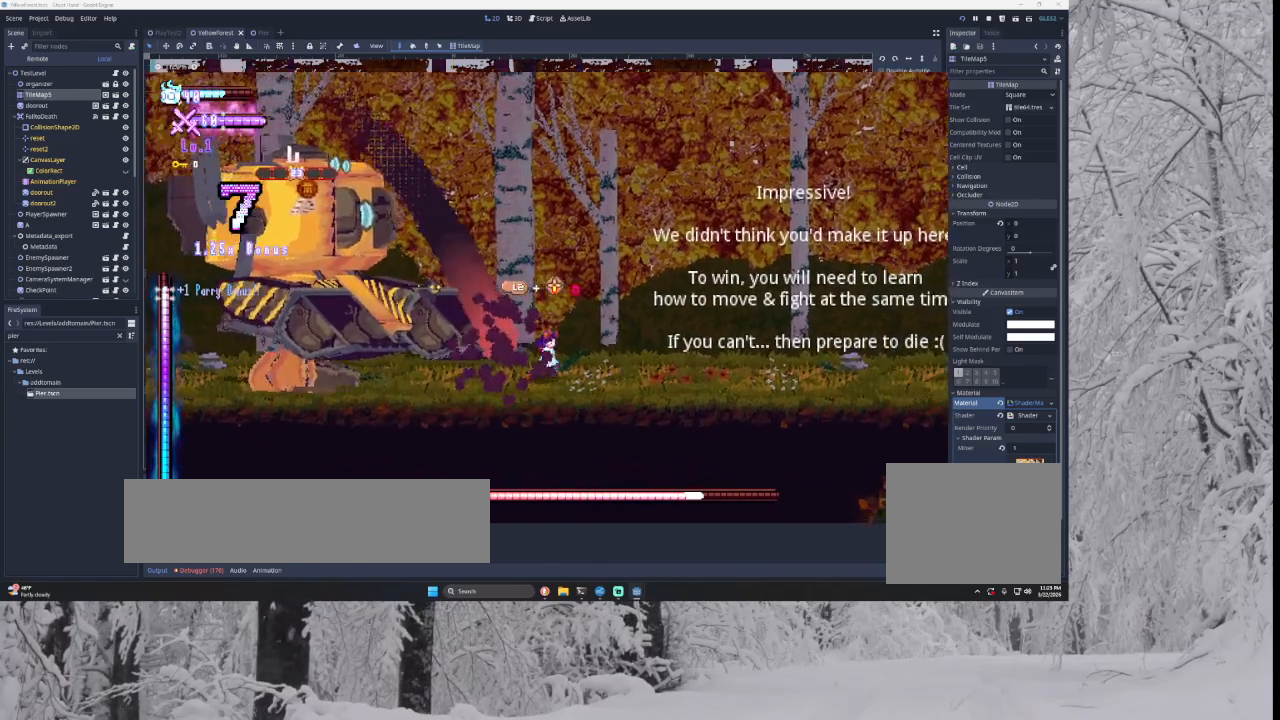
{"buttons": ["SQUARE"], "left_stick": "center", "right_stick": "center", "events": [[67, "TRIANGLE", "down"], [333, "TRIANGLE", "up"], [367, "left_stick", "left"], [433, "SQUARE", "down"], [467, "left_stick", "center"]]}
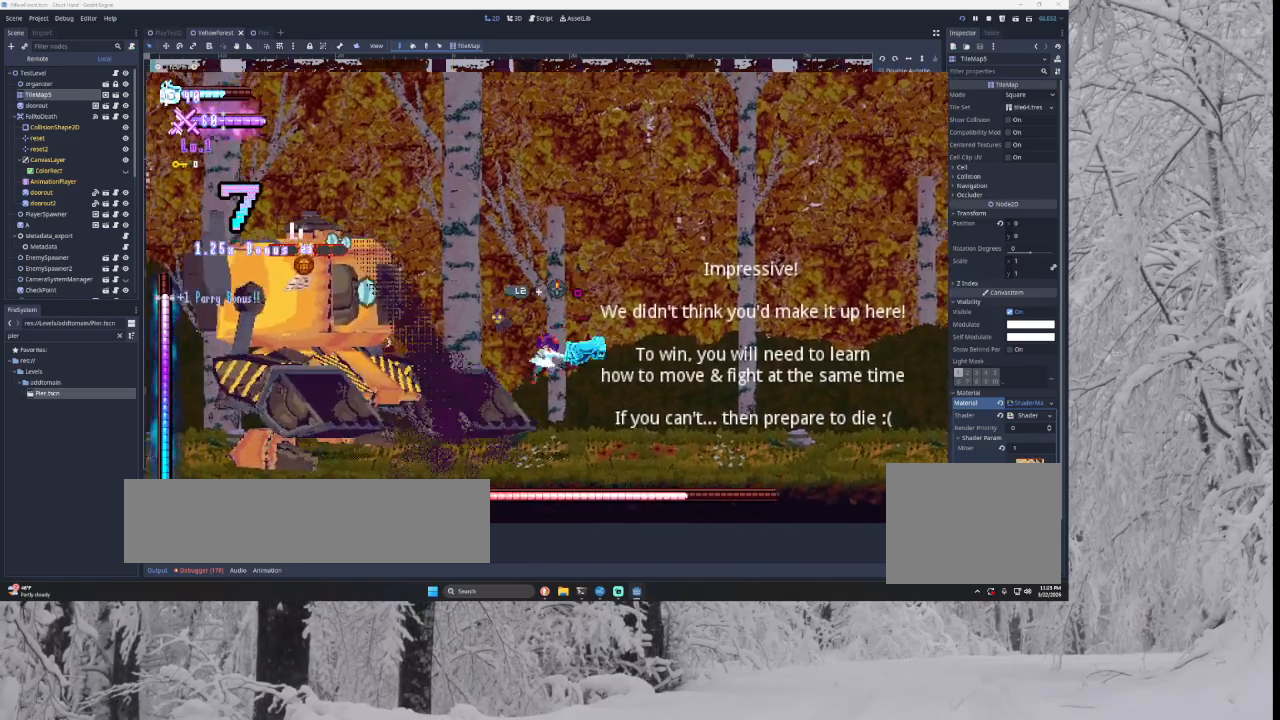
{"buttons": ["TRIANGLE"], "left_stick": "left", "right_stick": "center", "events": [[33, "SQUARE", "up"], [33, "left_stick", "down-right"], [100, "left_stick", "right"], [467, "TRIANGLE", "down"], [467, "left_stick", "left"]]}
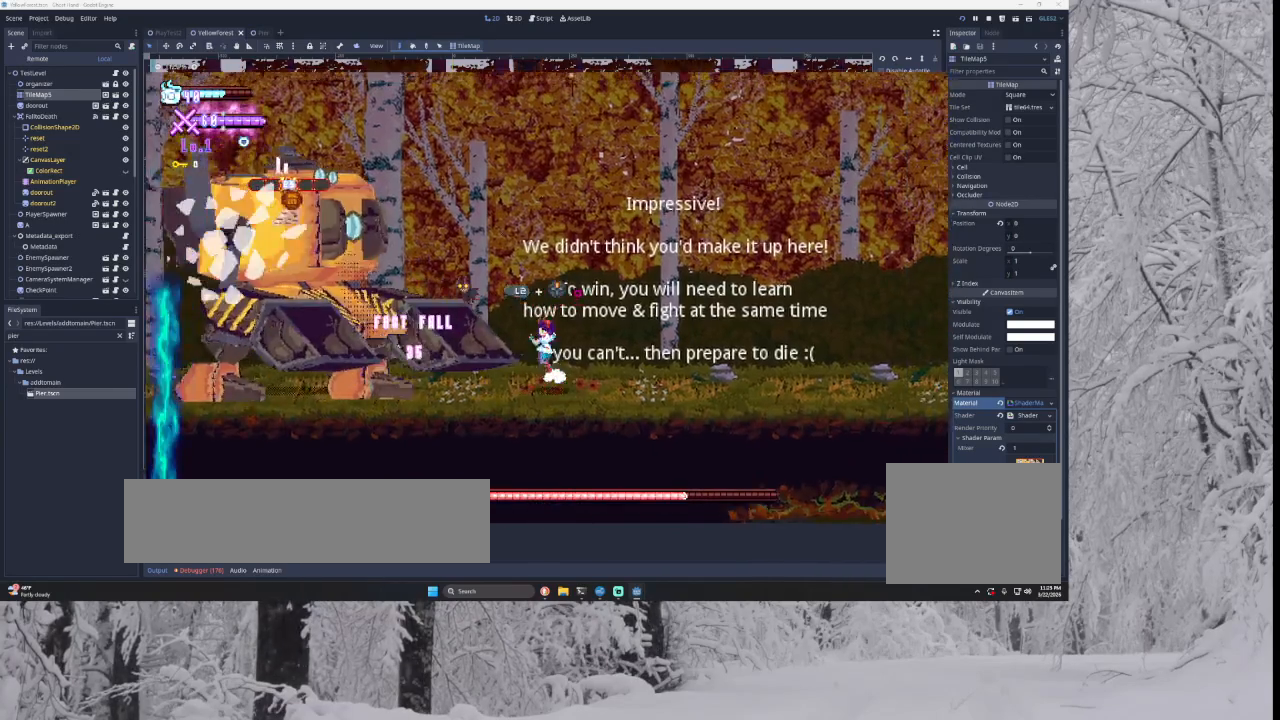
{"buttons": [], "left_stick": "center", "right_stick": "center", "events": [[33, "SQUARE", "down"], [100, "left_stick", "right"], [367, "SQUARE", "up"], [433, "TRIANGLE", "up"], [467, "left_stick", "center"]]}
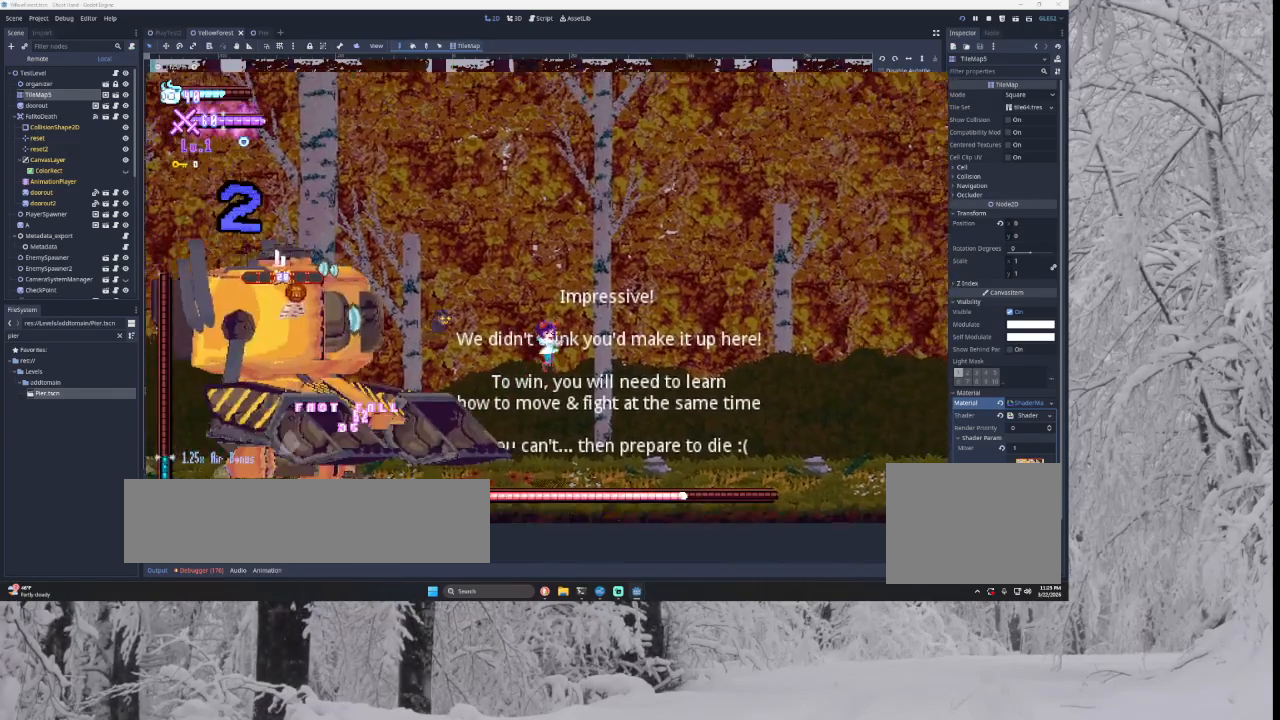
{"buttons": [], "left_stick": "right", "right_stick": "center", "events": [[67, "SQUARE", "down"], [100, "CROSS", "down"], [133, "left_stick", "down-right"], [200, "CROSS", "up"], [200, "SQUARE", "up"], [267, "left_stick", "right"]]}
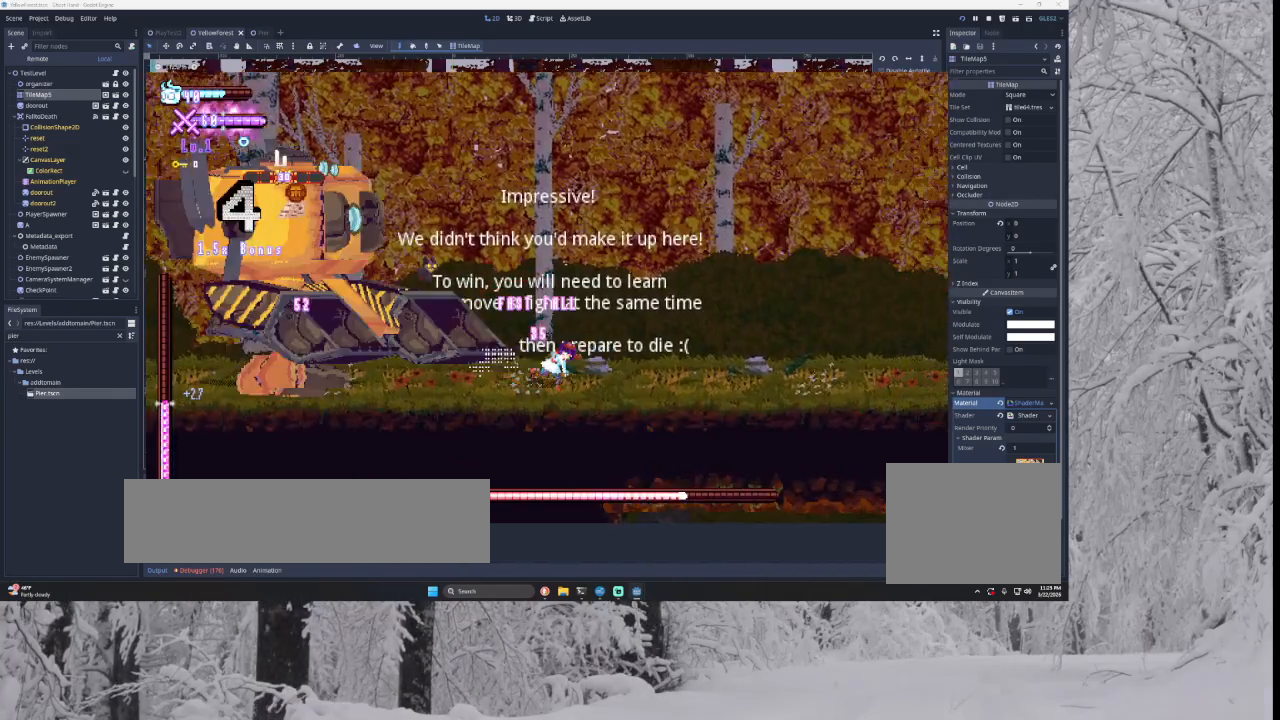
{"buttons": ["TRIANGLE"], "left_stick": "right", "right_stick": "center", "events": [[100, "TRIANGLE", "down"], [100, "left_stick", "left"], [167, "SQUARE", "down"], [233, "left_stick", "right"], [500, "SQUARE", "up"]]}
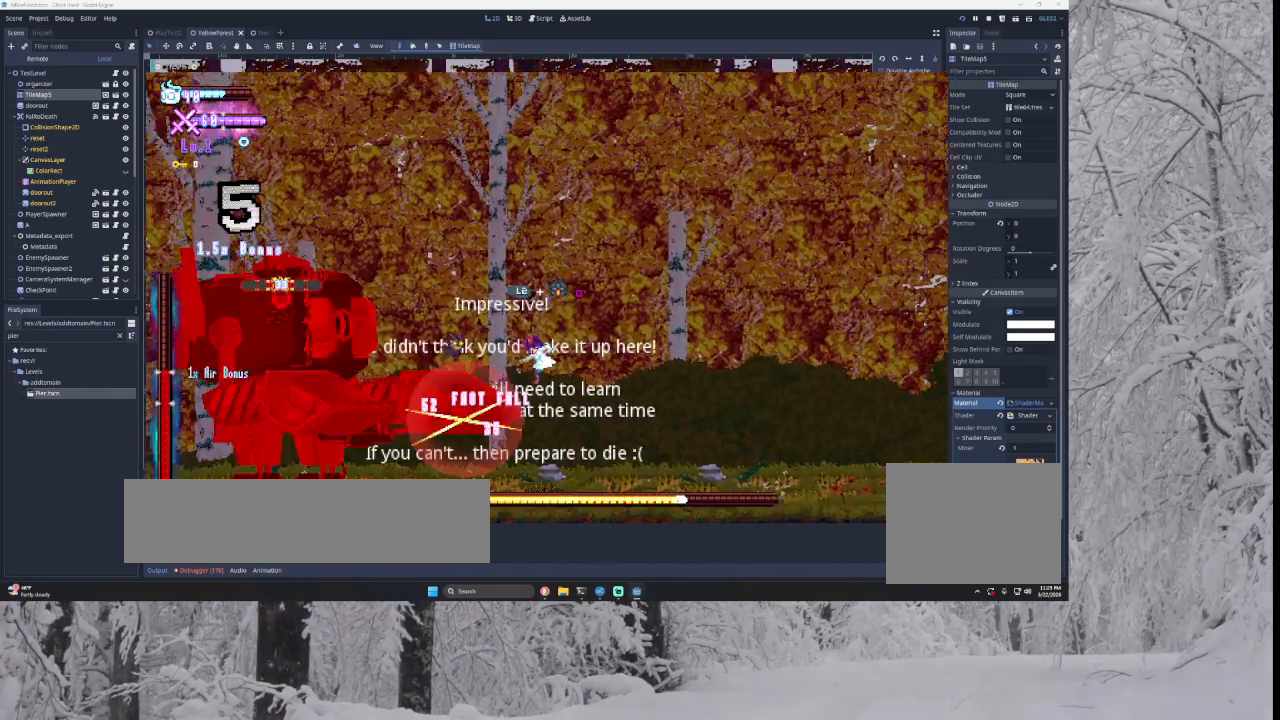
{"buttons": [], "left_stick": "right", "right_stick": "center", "events": [[33, "TRIANGLE", "up"], [167, "left_stick", "left"], [200, "SQUARE", "down"], [267, "left_stick", "center"], [333, "left_stick", "right"], [367, "SQUARE", "up"]]}
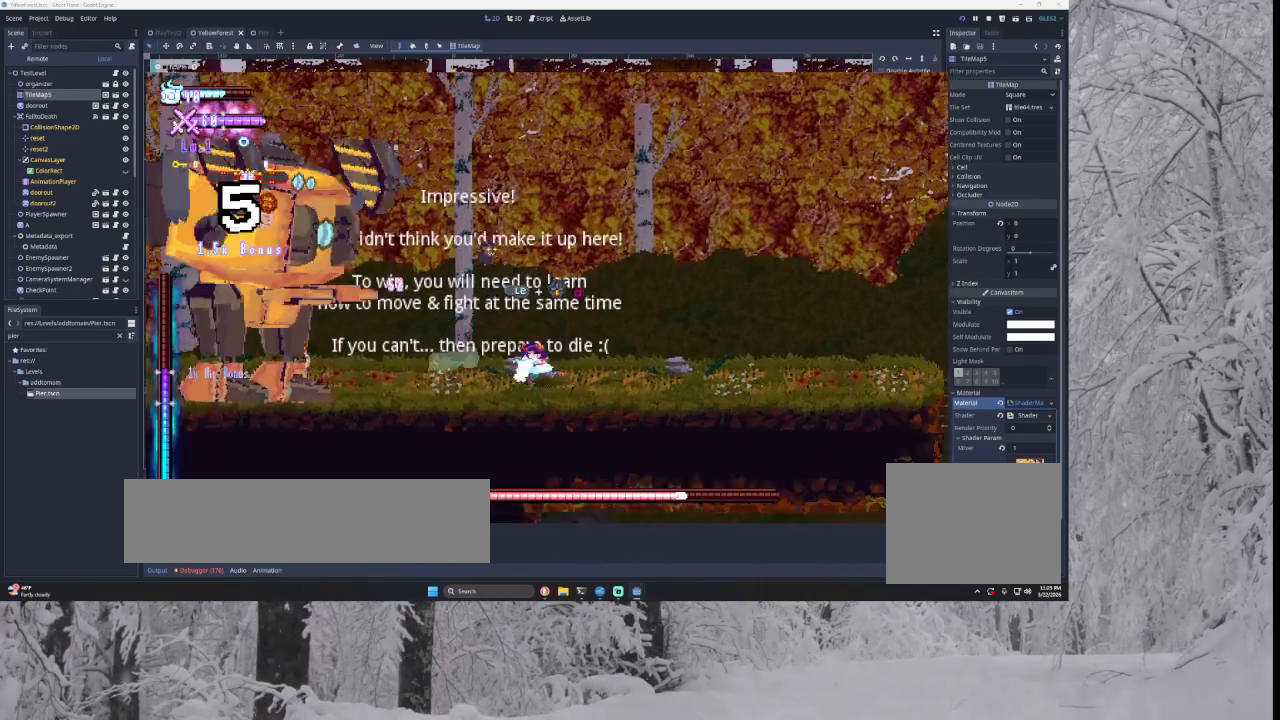
{"buttons": [], "left_stick": "left", "right_stick": "center", "events": [[400, "left_stick", "left"]]}
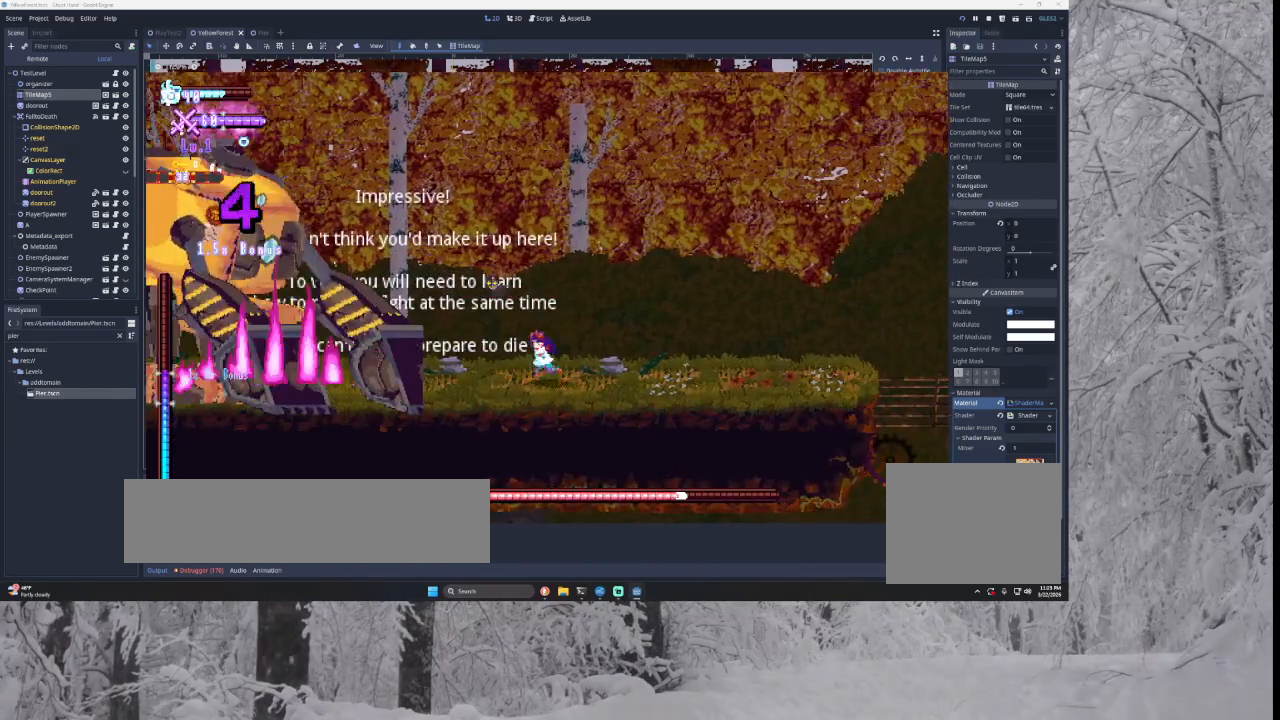
{"buttons": [], "left_stick": "center", "right_stick": "center", "events": [[167, "left_stick", "center"], [233, "R2", "down"], [367, "R2", "up"]]}
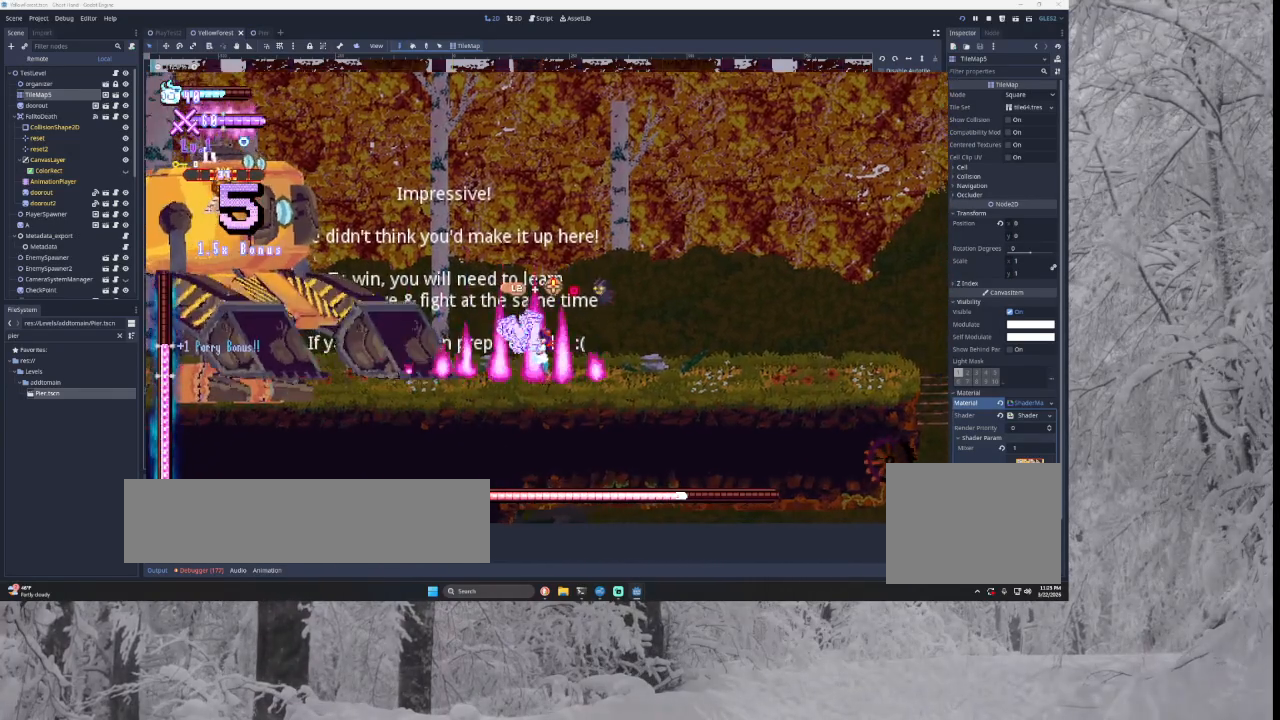
{"buttons": ["SQUARE"], "left_stick": "center", "right_stick": "center", "events": [[167, "TRIANGLE", "down"], [267, "left_stick", "left"], [333, "TRIANGLE", "up"], [367, "left_stick", "center"], [433, "SQUARE", "down"]]}
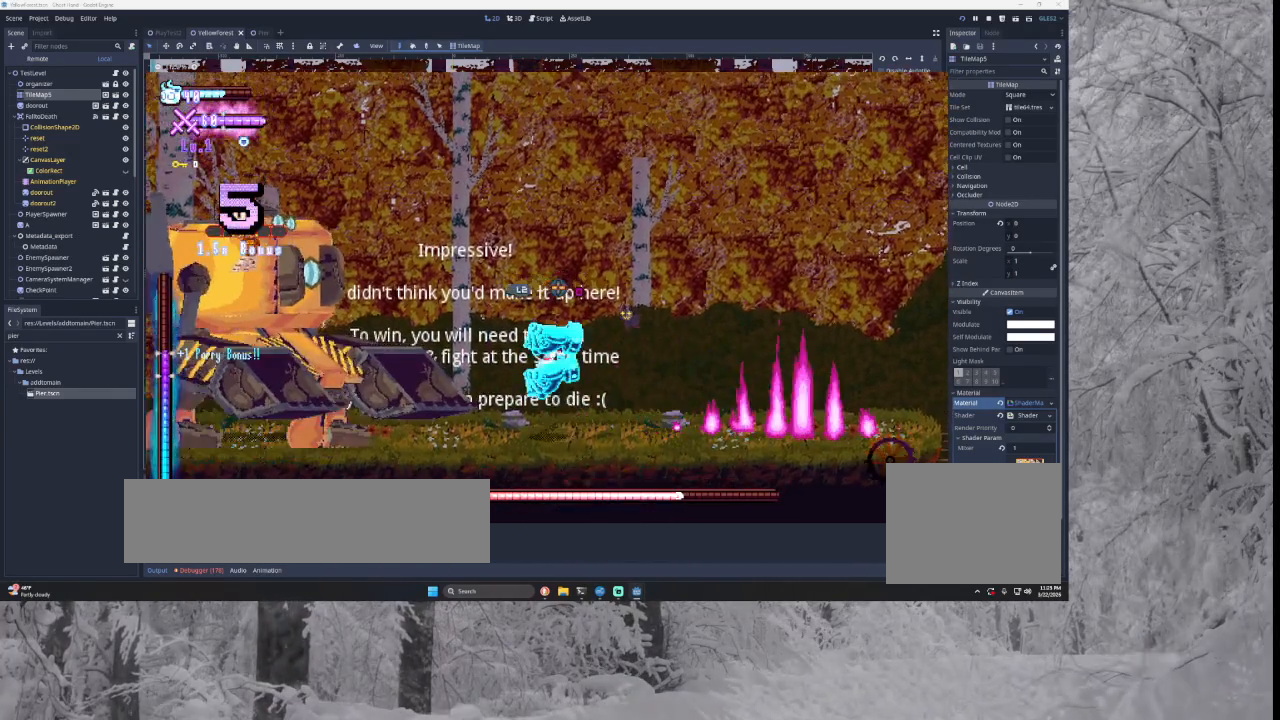
{"buttons": ["TRIANGLE"], "left_stick": "left", "right_stick": "center", "events": [[67, "left_stick", "right"], [100, "SQUARE", "up"], [300, "TRIANGLE", "down"], [400, "left_stick", "left"]]}
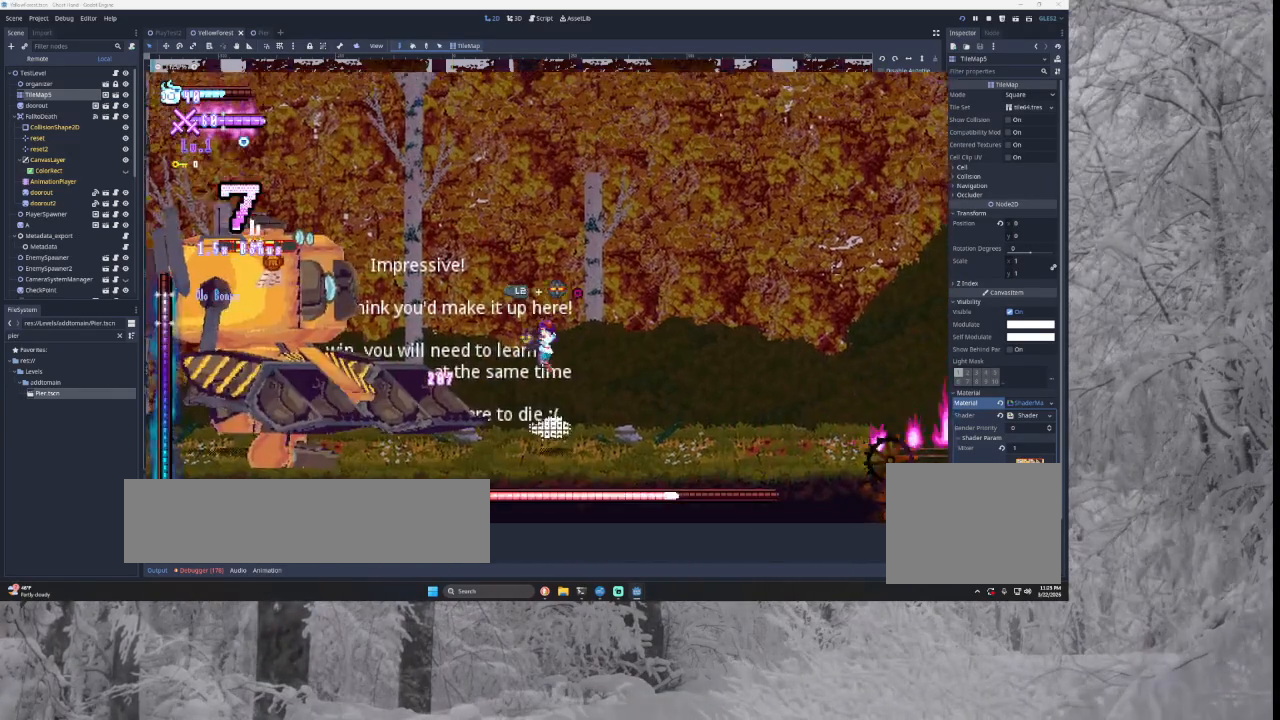
{"buttons": [], "left_stick": "center", "right_stick": "center", "events": [[33, "left_stick", "up-left"], [133, "L2", "down"], [133, "SQUARE", "down"], [133, "TRIANGLE", "up"], [233, "left_stick", "center"], [300, "L2", "up"], [300, "SQUARE", "up"]]}
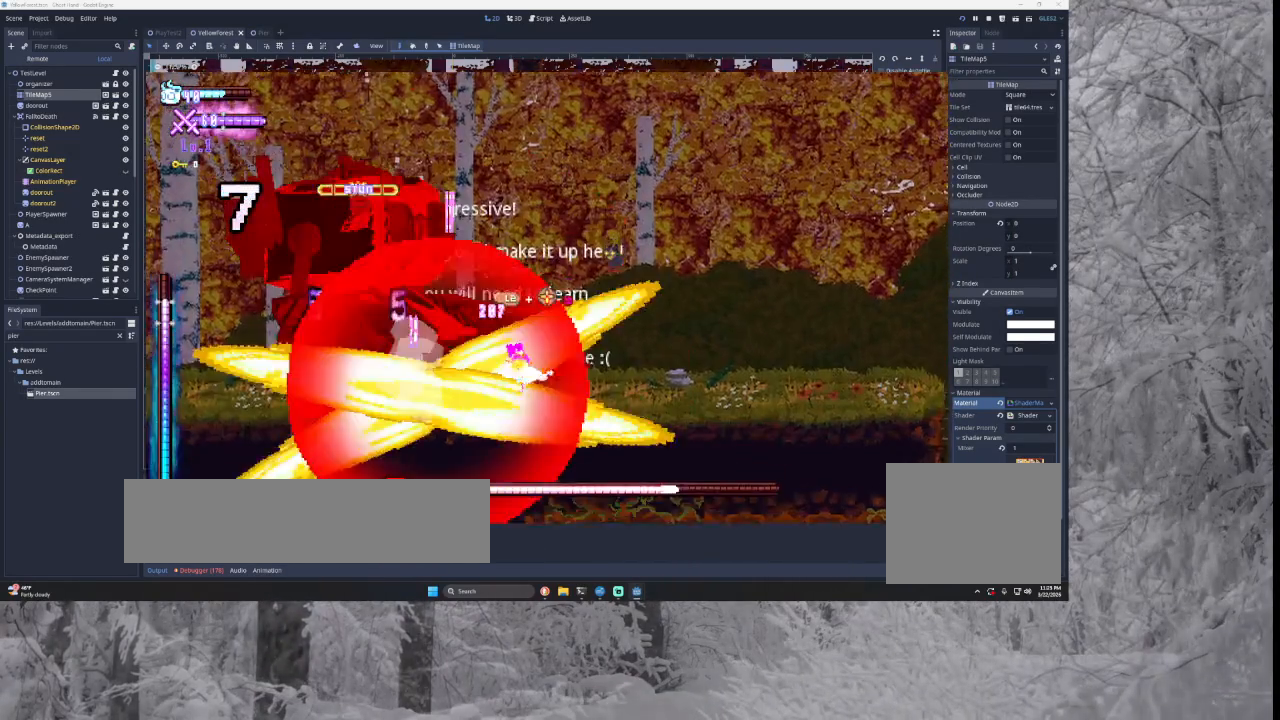
{"buttons": ["SQUARE", "TRIANGLE"], "left_stick": "left", "right_stick": "center", "events": [[233, "left_stick", "left"], [400, "TRIANGLE", "down"], [467, "SQUARE", "down"]]}
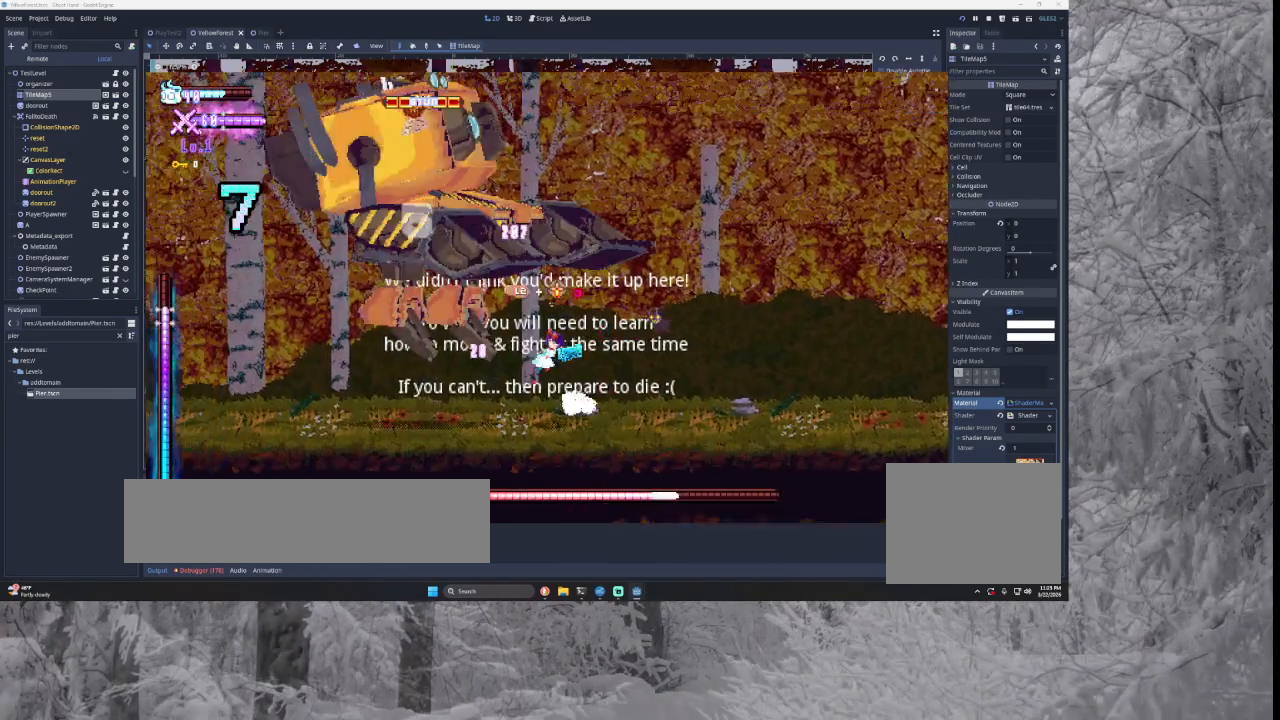
{"buttons": ["SQUARE", "TRIANGLE"], "left_stick": "left", "right_stick": "center", "events": [[33, "CROSS", "down"], [67, "CROSS", "up"], [167, "left_stick", "right"], [200, "SQUARE", "up"], [233, "TRIANGLE", "up"], [333, "left_stick", "left"], [400, "TRIANGLE", "down"], [433, "SQUARE", "down"]]}
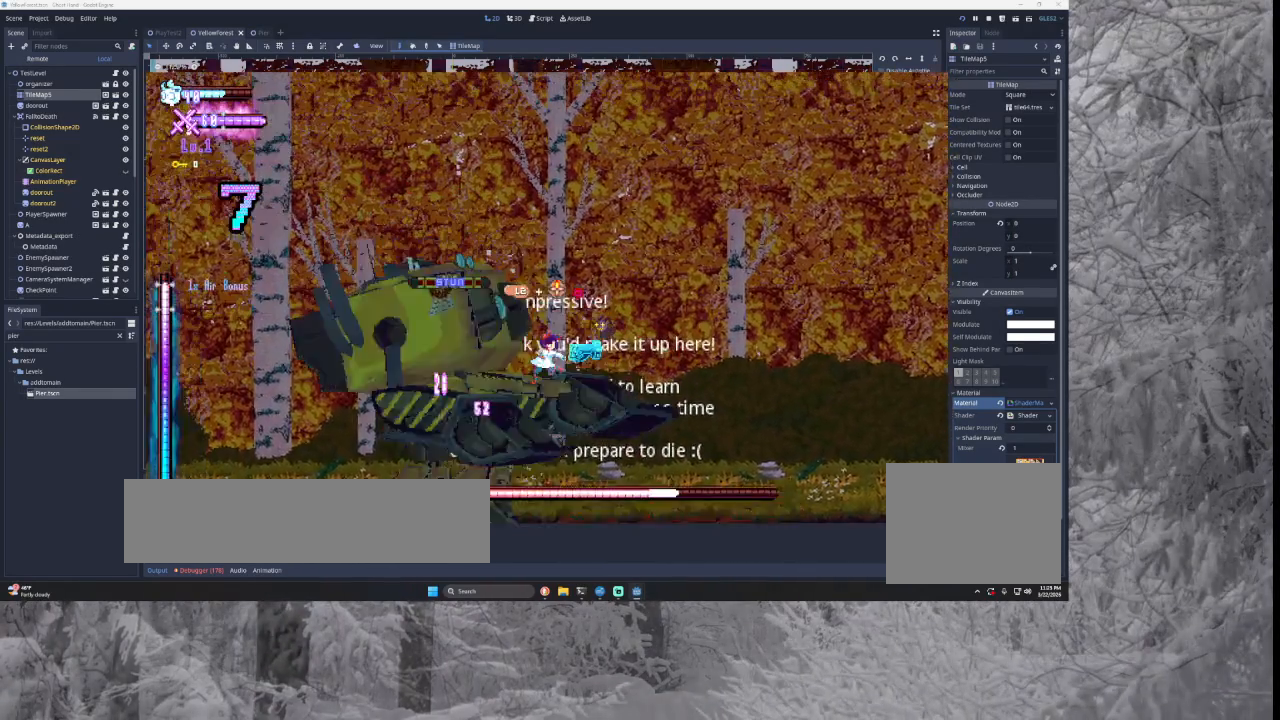
{"buttons": [], "left_stick": "center", "right_stick": "down", "events": [[167, "left_stick", "center"], [233, "SQUARE", "up"], [267, "TRIANGLE", "up"], [467, "right_stick", "down"]]}
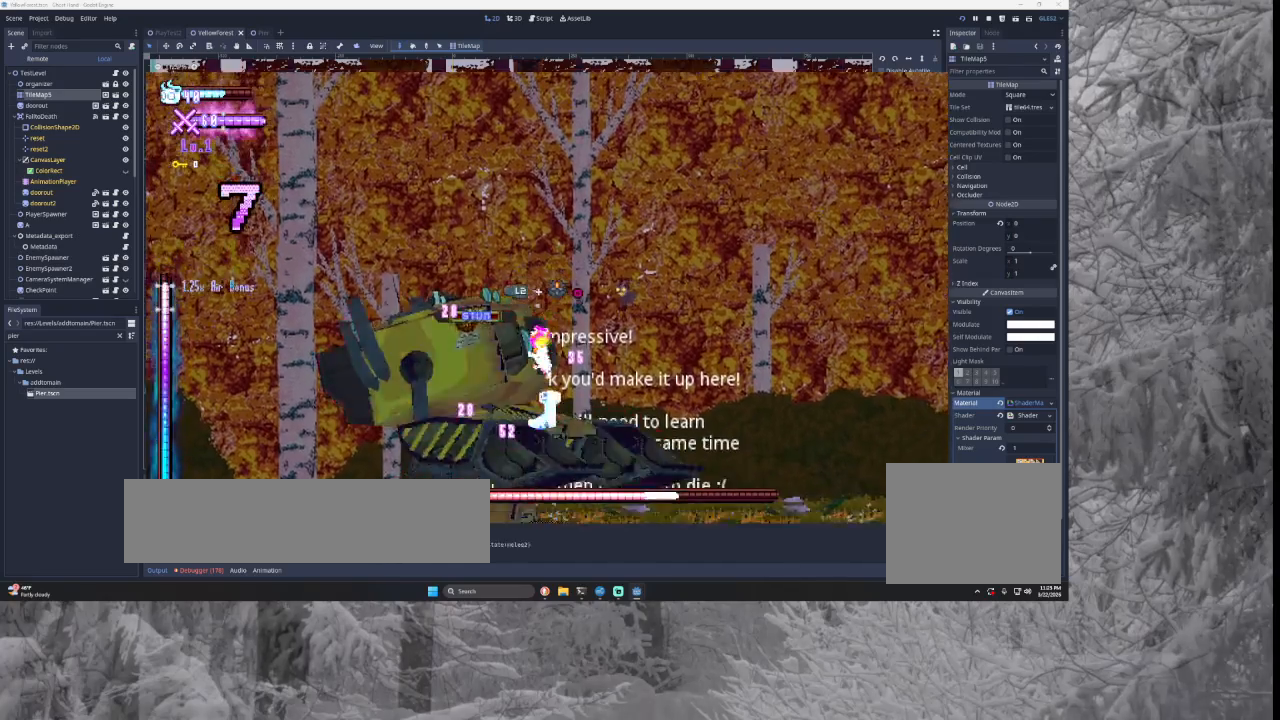
{"buttons": [], "left_stick": "down", "right_stick": "down", "events": [[67, "left_stick", "down"], [67, "right_stick", "center"], [167, "left_stick", "center"], [433, "right_stick", "down"], [500, "left_stick", "down"]]}
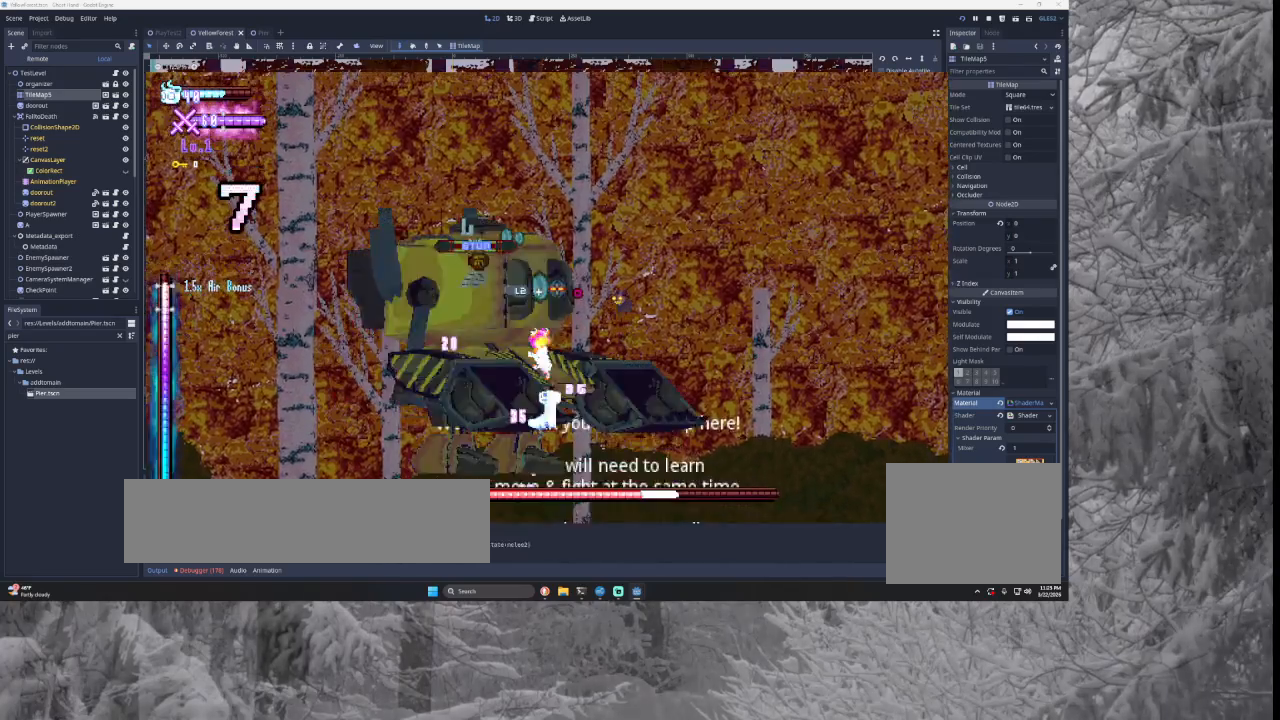
{"buttons": [], "left_stick": "down", "right_stick": "down", "events": [[67, "left_stick", "center"], [100, "right_stick", "center"], [467, "left_stick", "down"], [467, "right_stick", "down"]]}
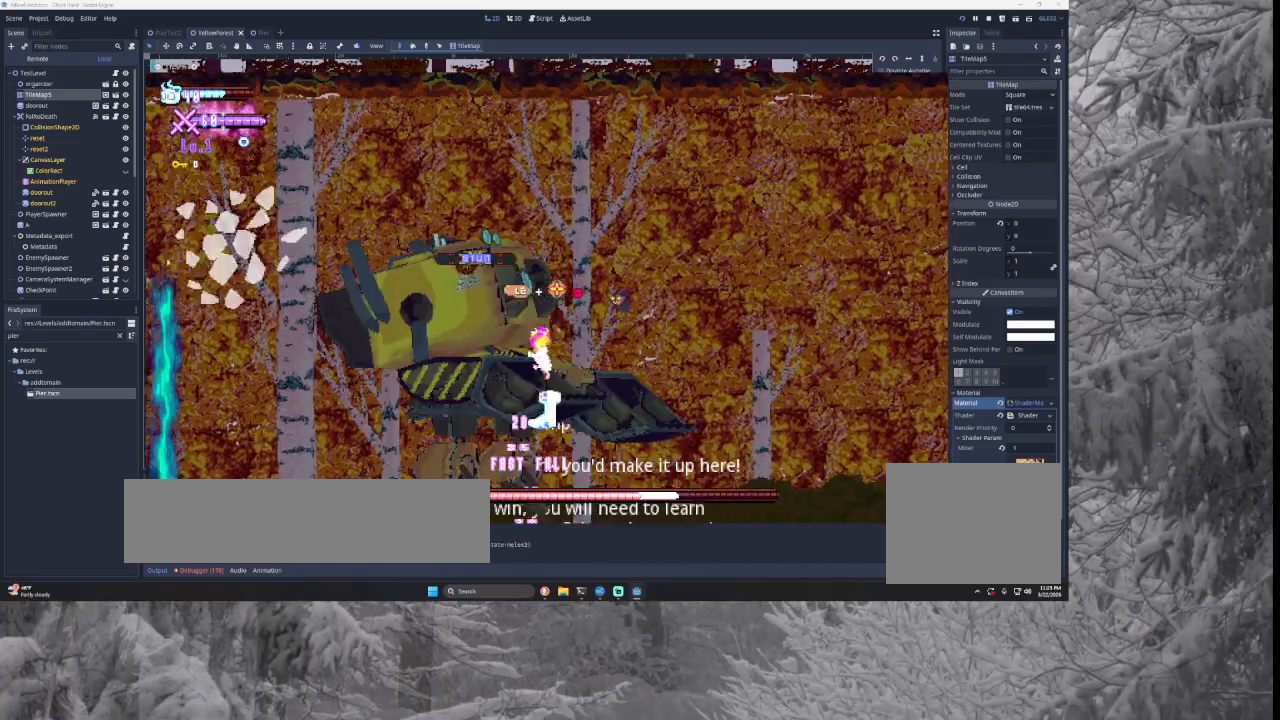
{"buttons": ["L2"], "left_stick": "left", "right_stick": "down", "events": [[67, "left_stick", "center"], [67, "right_stick", "center"], [133, "left_stick", "right"], [333, "left_stick", "center"], [400, "L2", "down"], [400, "left_stick", "left"], [467, "right_stick", "down"]]}
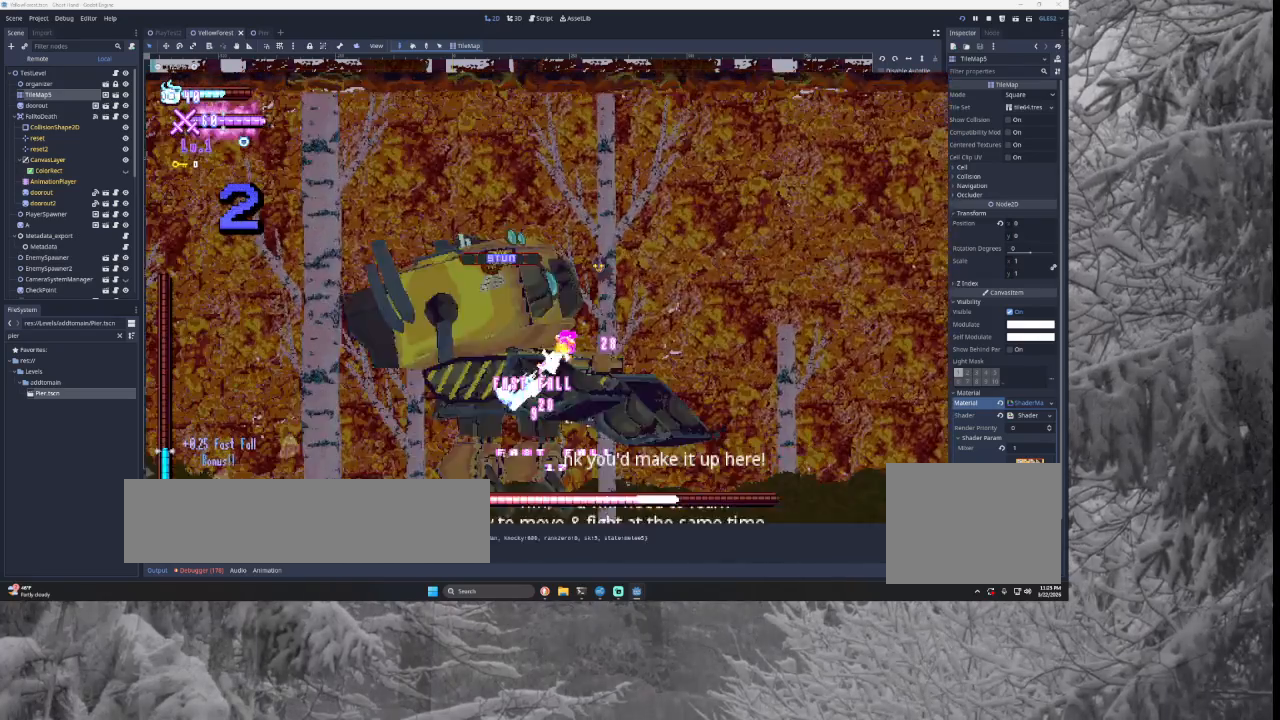
{"buttons": ["L2"], "left_stick": "left", "right_stick": "center", "events": [[33, "right_stick", "center"]]}
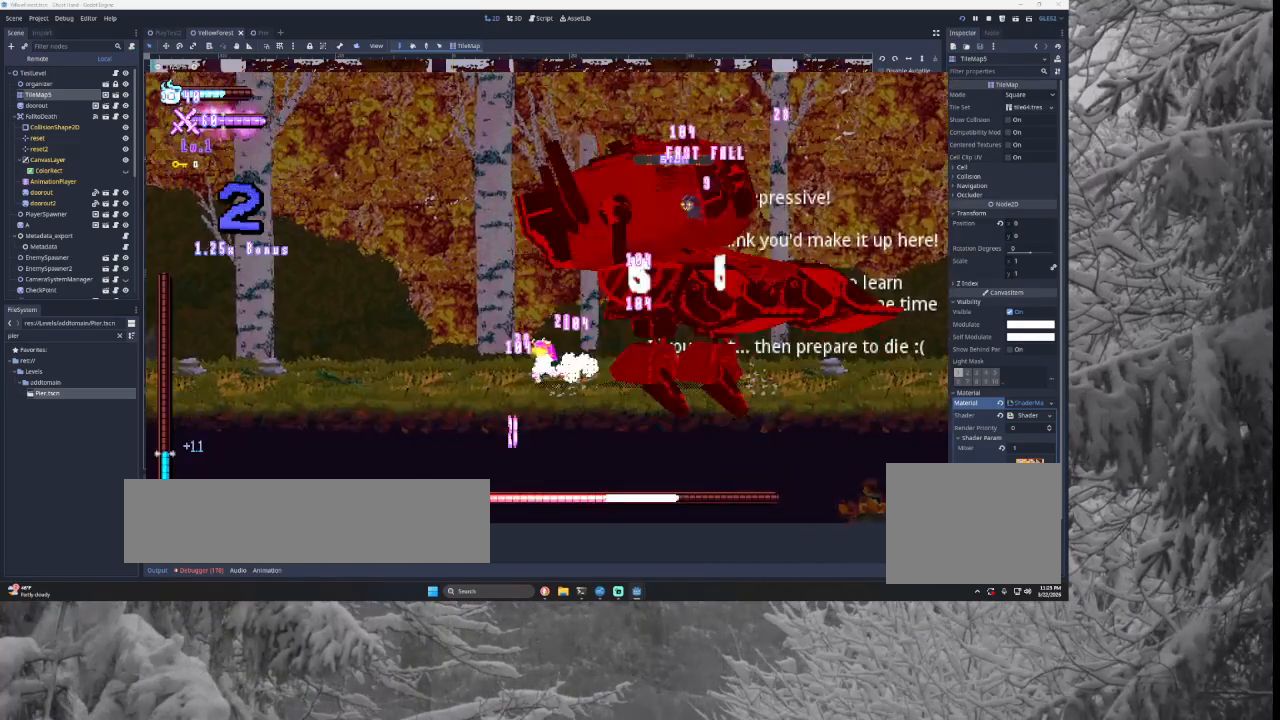
{"buttons": [], "left_stick": "center", "right_stick": "center", "events": [[67, "L2", "up"], [467, "left_stick", "center"]]}
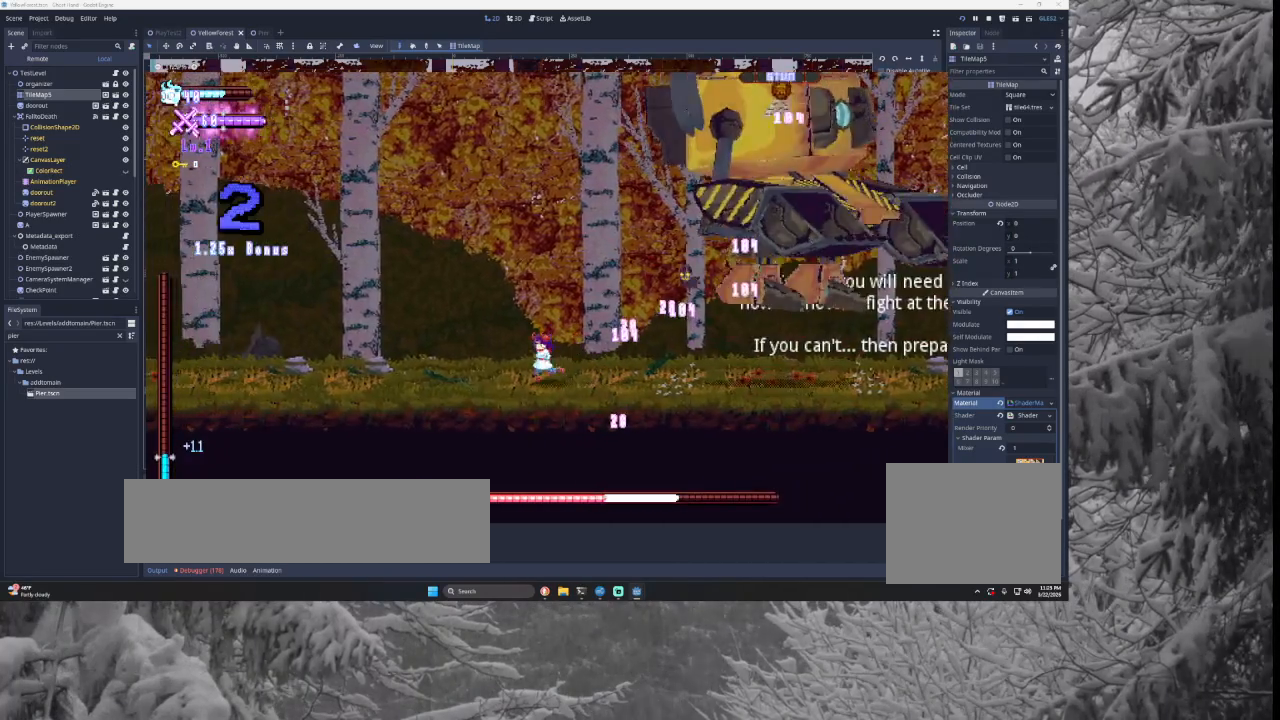
{"buttons": ["TRIANGLE"], "left_stick": "left", "right_stick": "center", "events": [[33, "left_stick", "right"], [100, "TRIANGLE", "down"], [167, "SQUARE", "down"], [267, "left_stick", "left"], [433, "SQUARE", "up"]]}
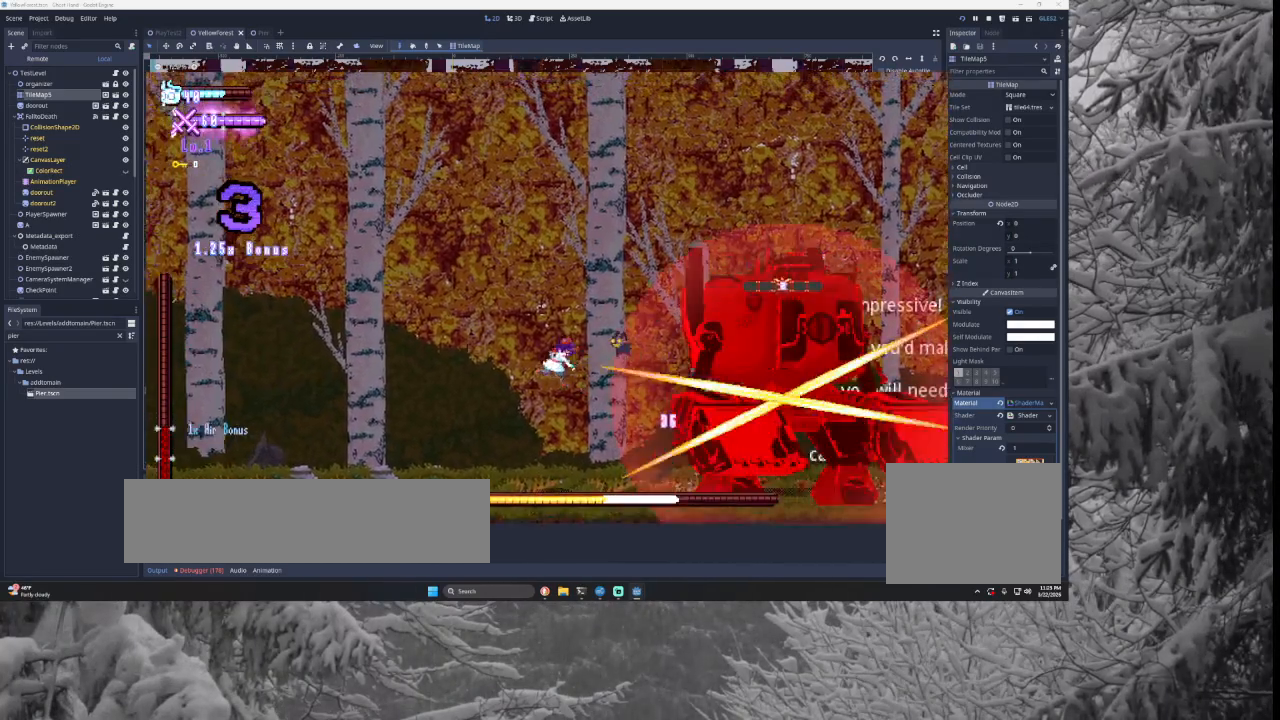
{"buttons": [], "left_stick": "left", "right_stick": "center", "events": [[33, "TRIANGLE", "up"], [67, "left_stick", "center"], [167, "SQUARE", "down"], [167, "left_stick", "right"], [300, "left_stick", "left"], [367, "SQUARE", "up"]]}
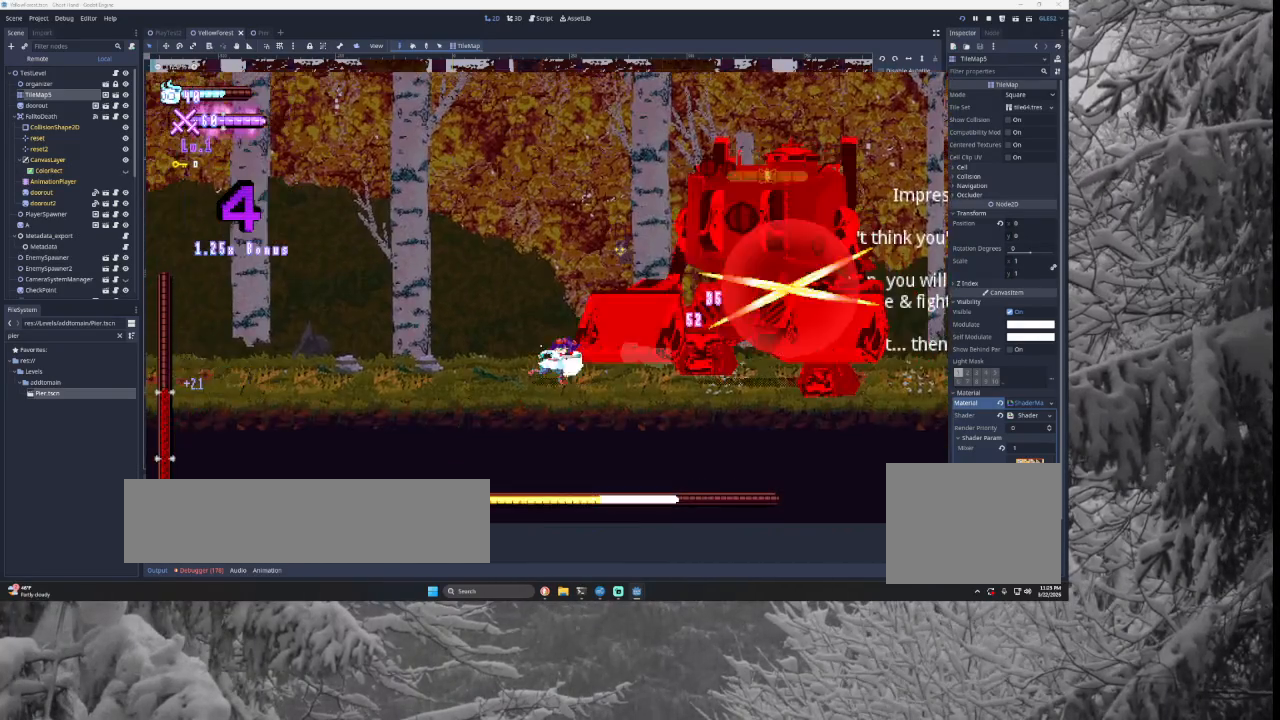
{"buttons": ["L1"], "left_stick": "center", "right_stick": "center", "events": [[133, "left_stick", "down-right"], [167, "L1", "down"], [200, "left_stick", "center"], [300, "L1", "up"], [400, "L1", "down"]]}
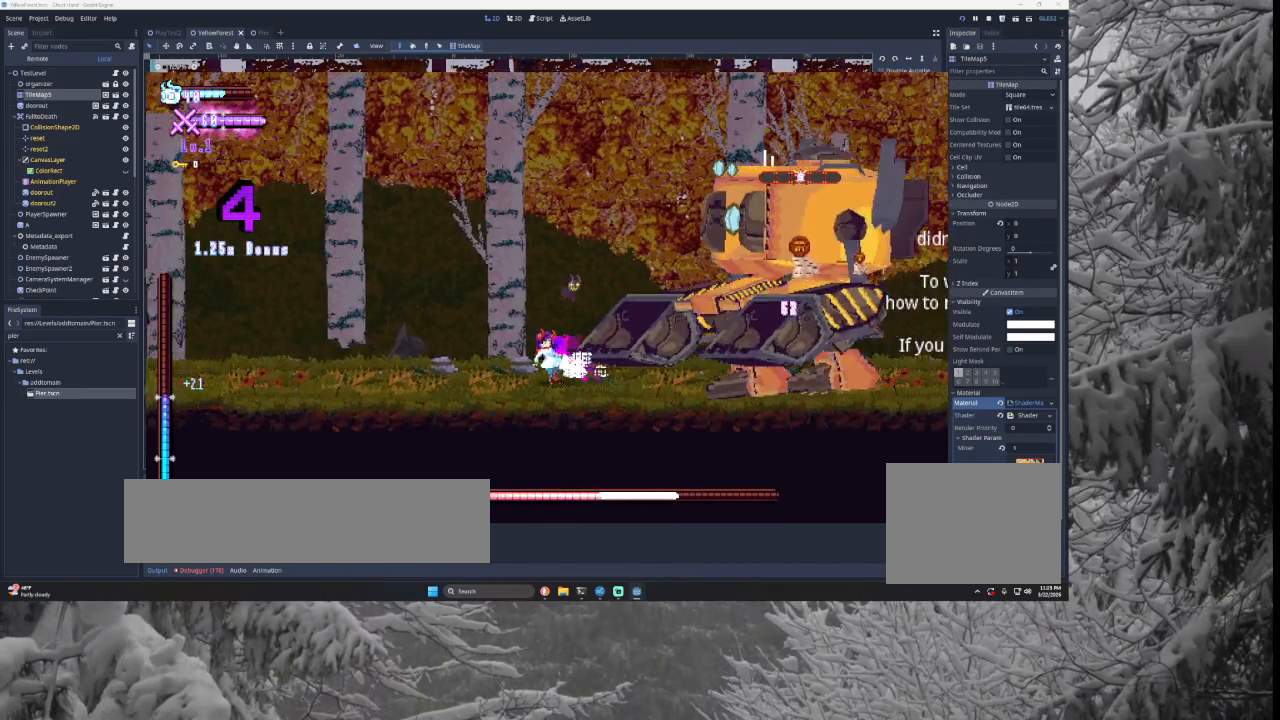
{"buttons": ["L1"], "left_stick": "center", "right_stick": "center", "events": [[67, "L1", "up"], [200, "L1", "down"], [367, "L1", "up"], [433, "L1", "down"]]}
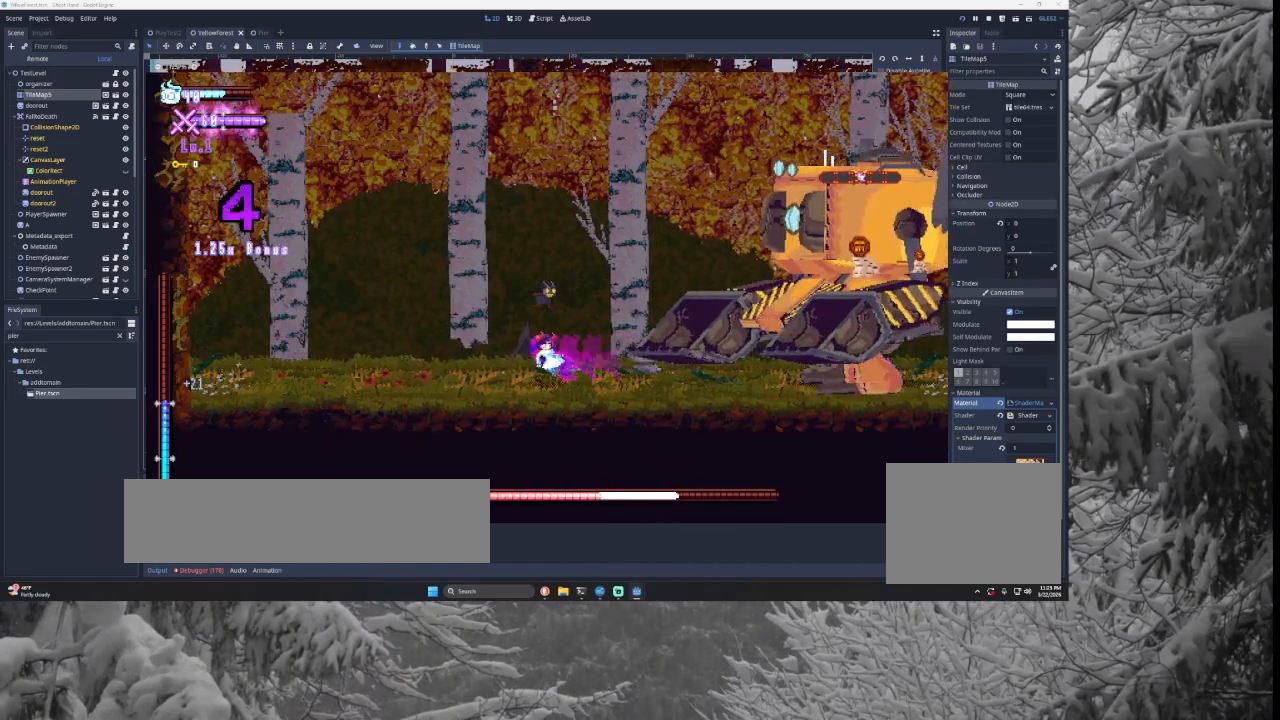
{"buttons": [], "left_stick": "center", "right_stick": "center", "events": [[167, "L1", "up"], [267, "SQUARE", "down"], [500, "SQUARE", "up"]]}
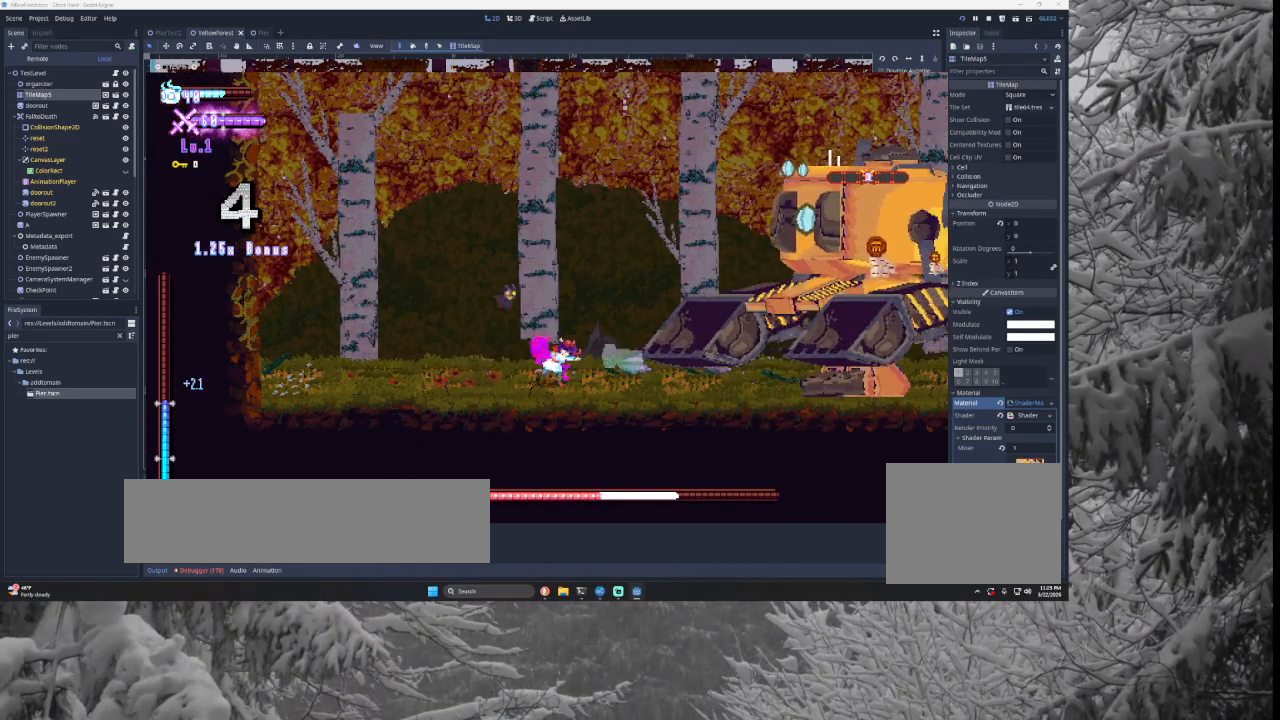
{"buttons": ["SQUARE", "TRIANGLE"], "left_stick": "left", "right_stick": "center", "events": [[167, "left_stick", "right"], [233, "TRIANGLE", "down"], [267, "SQUARE", "down"], [300, "left_stick", "center"], [367, "left_stick", "left"]]}
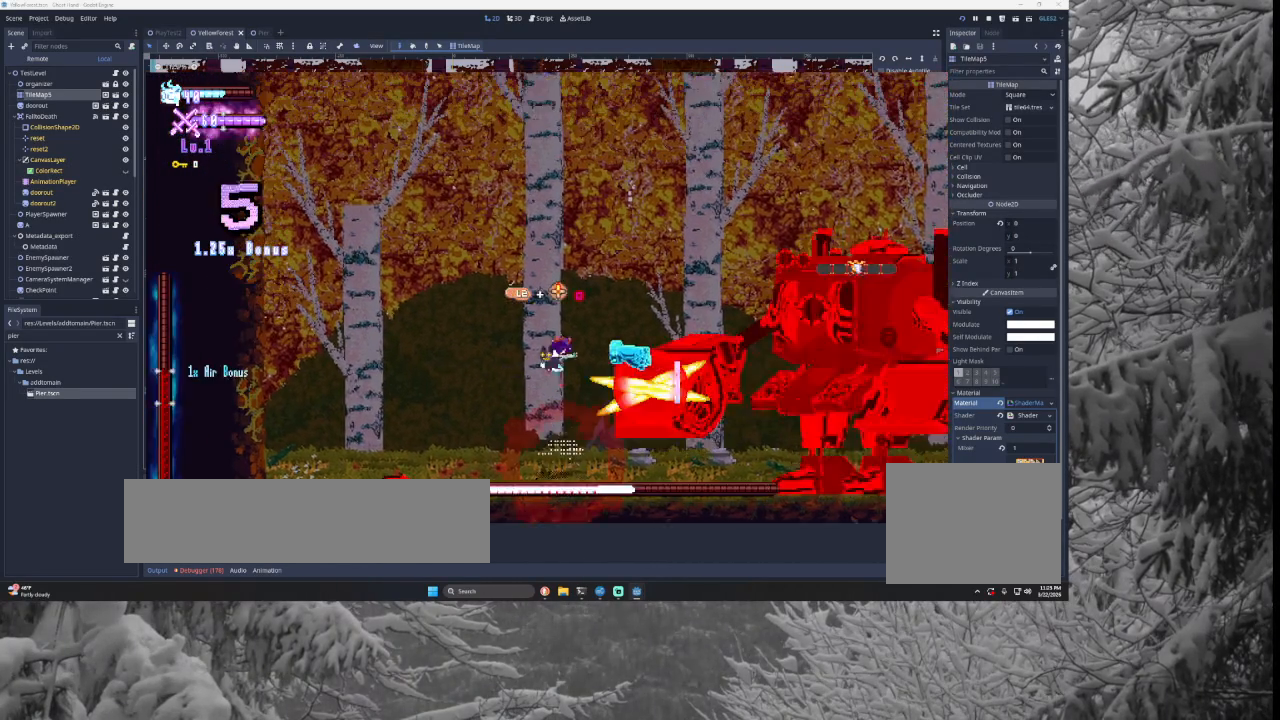
{"buttons": ["SQUARE"], "left_stick": "left", "right_stick": "center", "events": [[133, "SQUARE", "up"], [133, "left_stick", "center"], [167, "TRIANGLE", "up"], [233, "left_stick", "right"], [300, "SQUARE", "down"], [433, "left_stick", "left"]]}
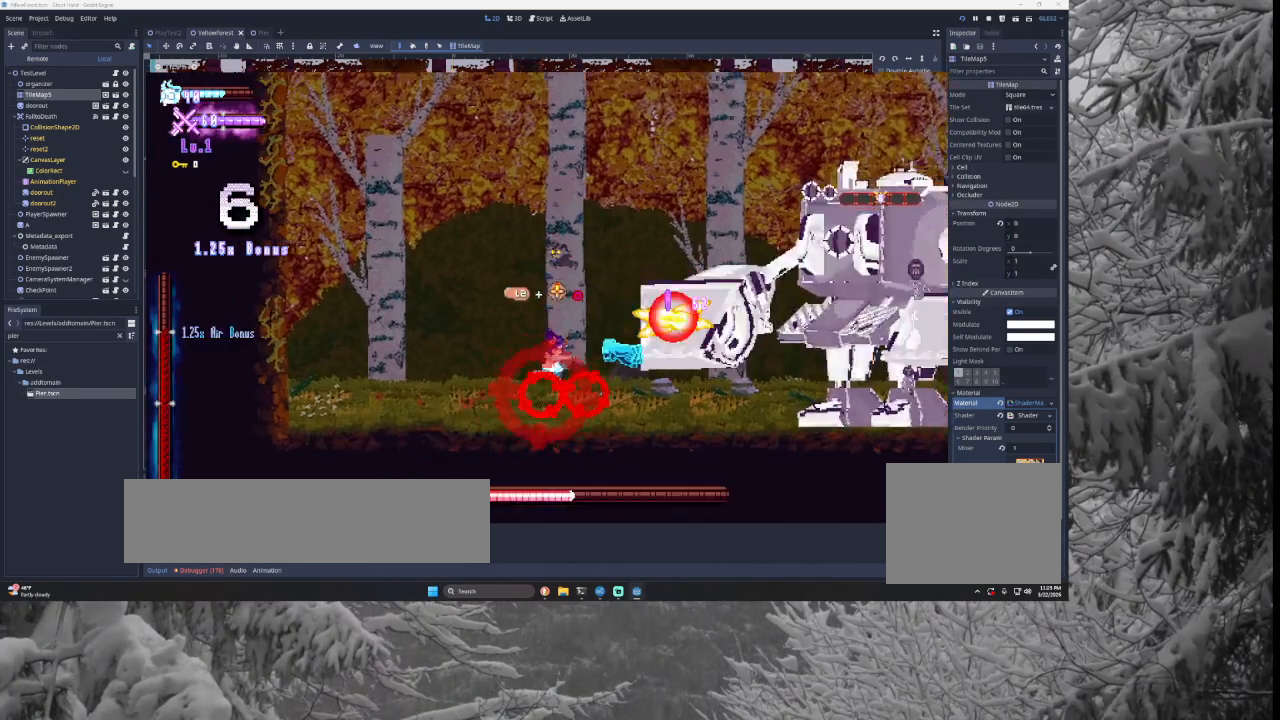
{"buttons": [], "left_stick": "center", "right_stick": "center", "events": [[33, "SQUARE", "up"], [500, "left_stick", "center"]]}